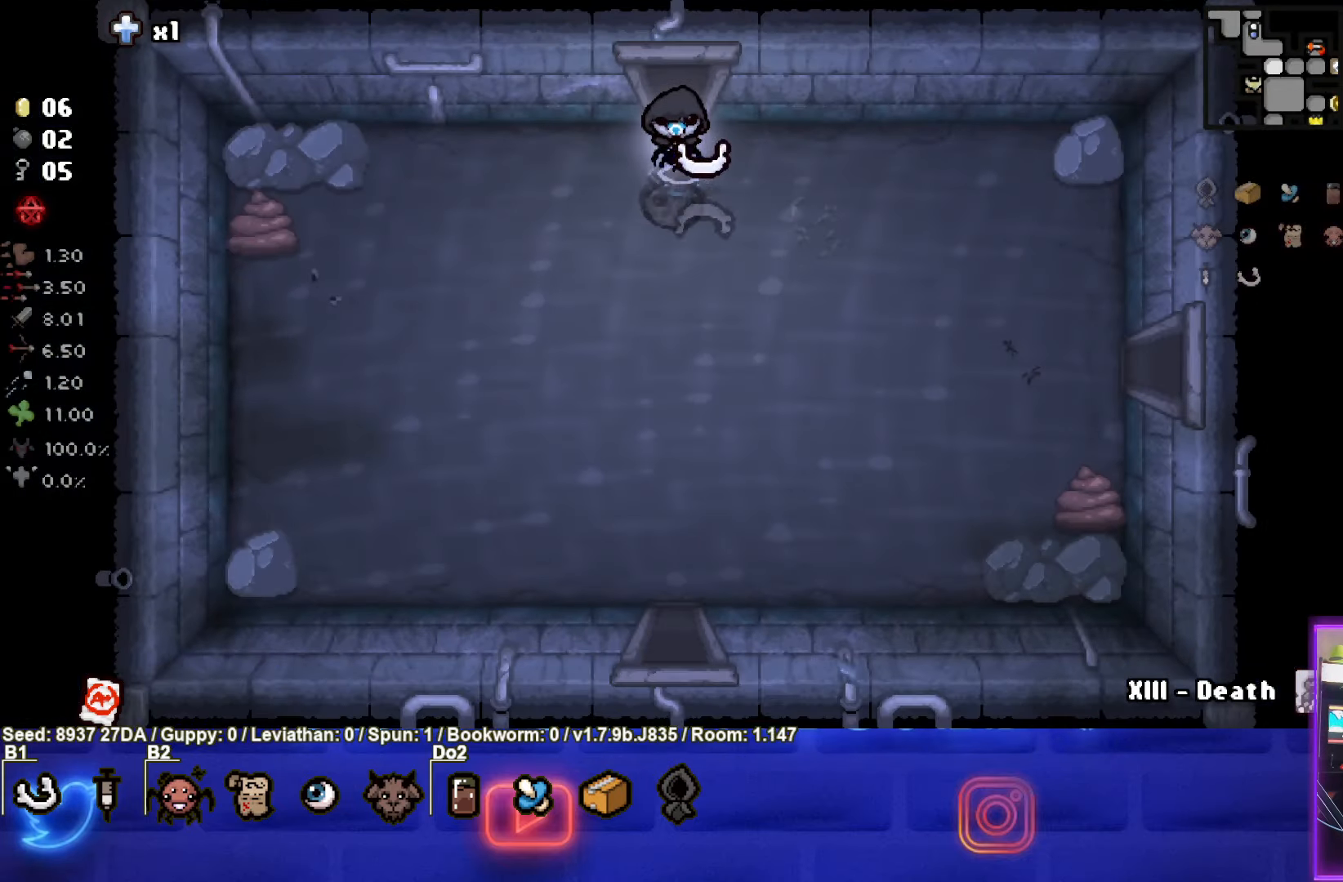
Gameplay with a controller (PlayStation layout); each line is a JSON object with the inputs held at the frame after it. "events" lists button and stick changes between this image and that frame as [ms after this image, input, new state], when the widget could be followed in between. Not read: L3 R3 right_stick.
{"buttons": [], "left_stick": "down-right", "events": [[33, "left_stick", "down"], [467, "left_stick", "down-right"]]}
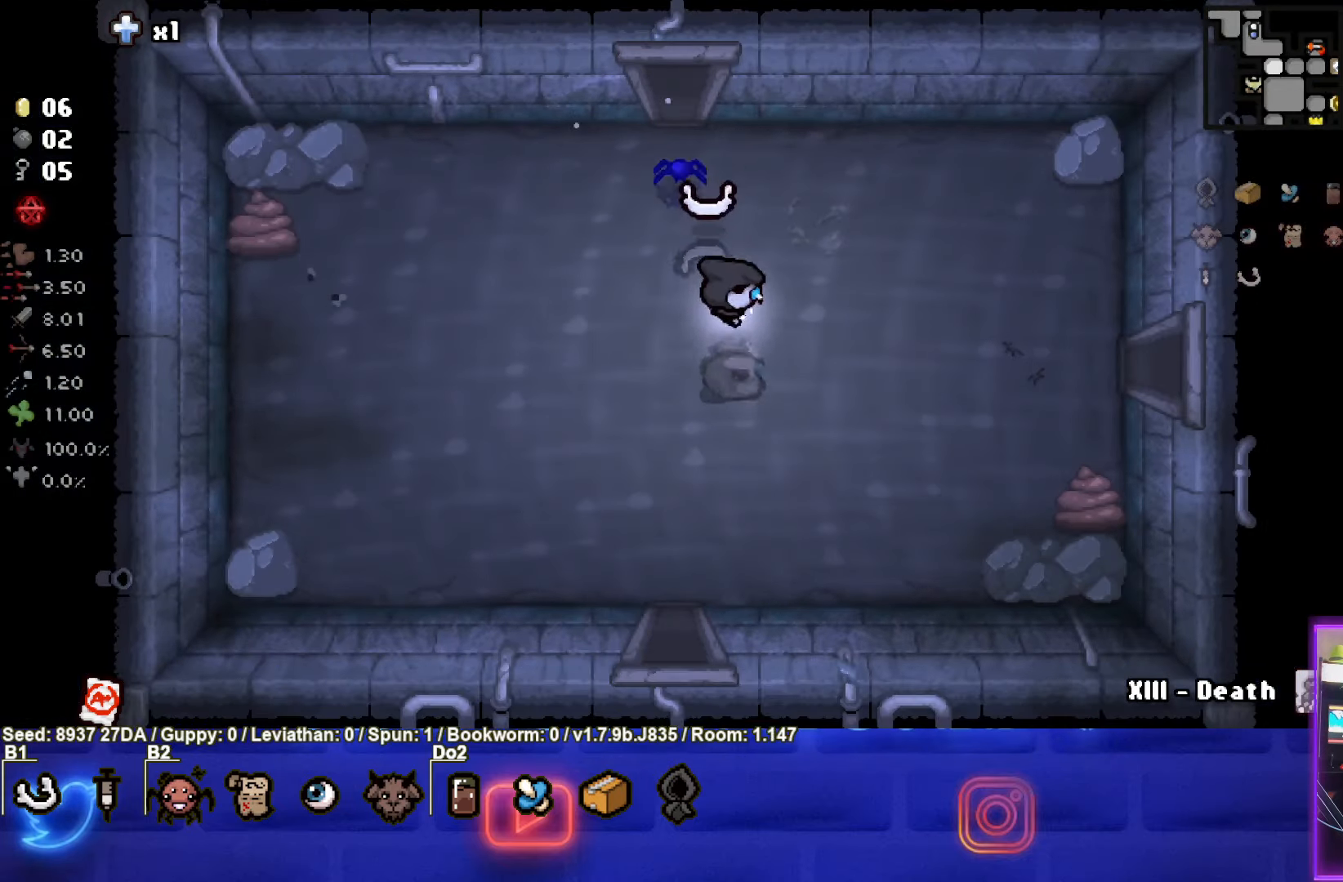
{"buttons": [], "left_stick": "down-left", "events": [[17, "left_stick", "right"], [317, "left_stick", "down-left"]]}
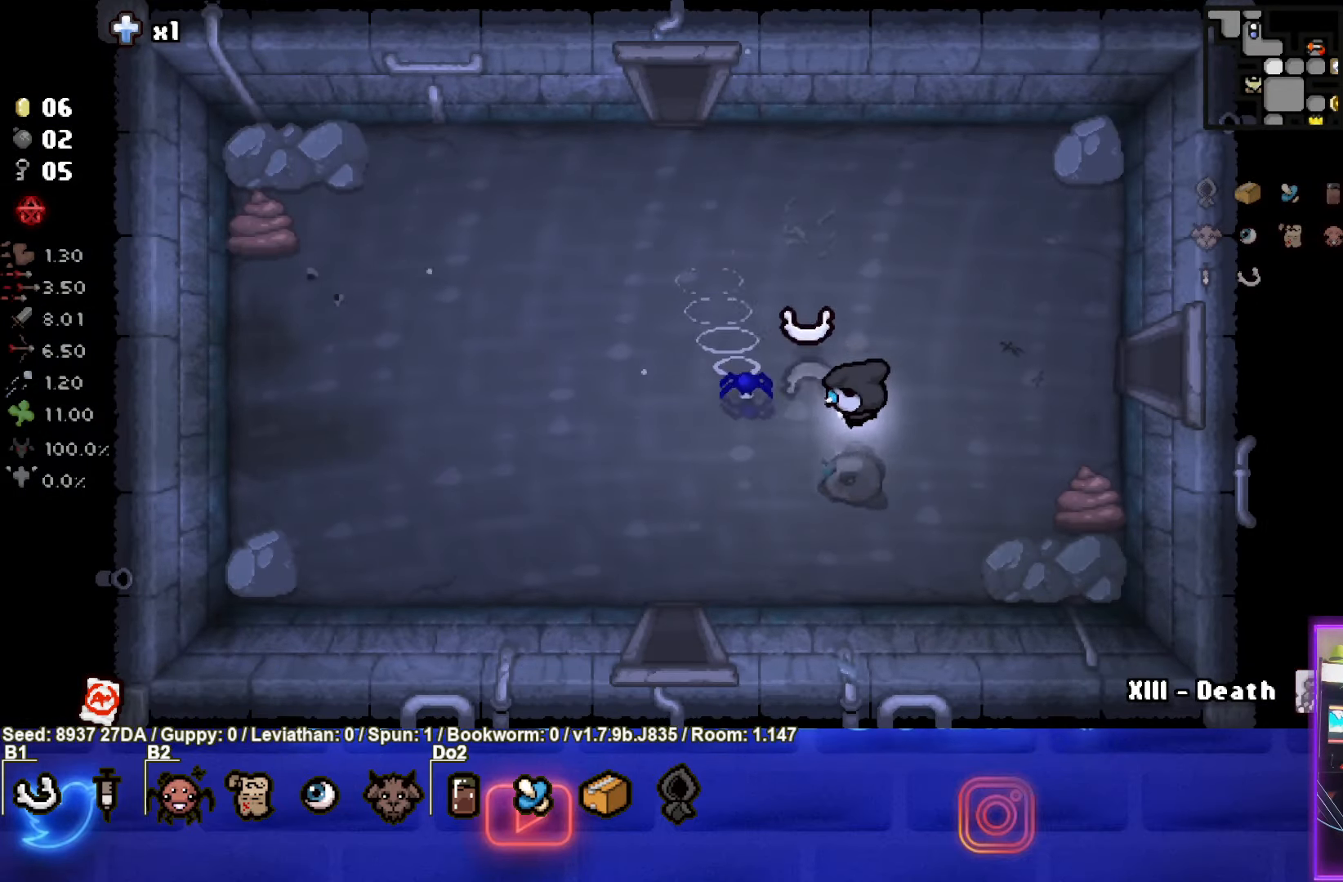
{"buttons": ["SELECT"], "left_stick": "center", "events": [[200, "left_stick", "center"], [433, "SELECT", "down"]]}
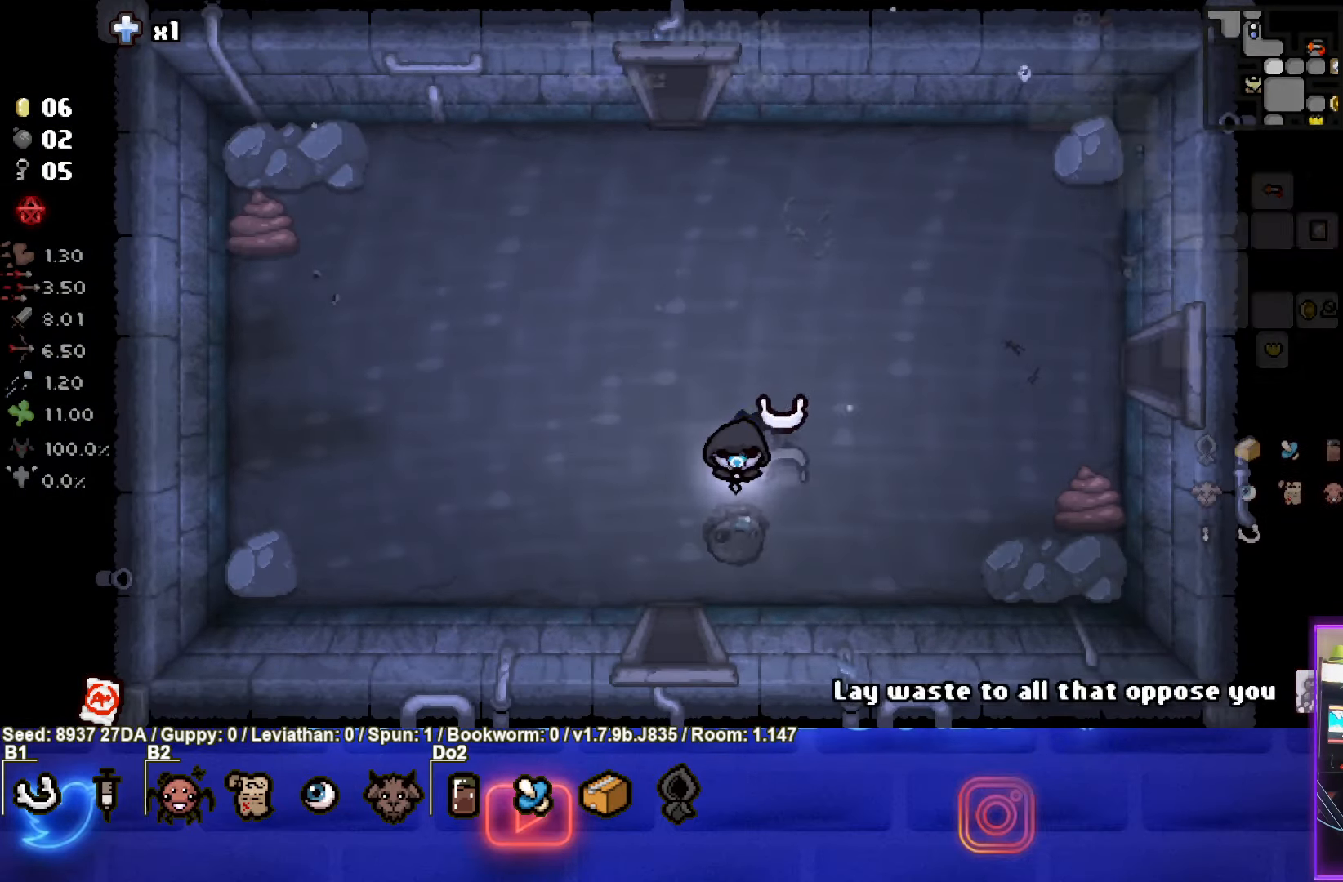
{"buttons": ["SELECT"], "left_stick": "center", "events": []}
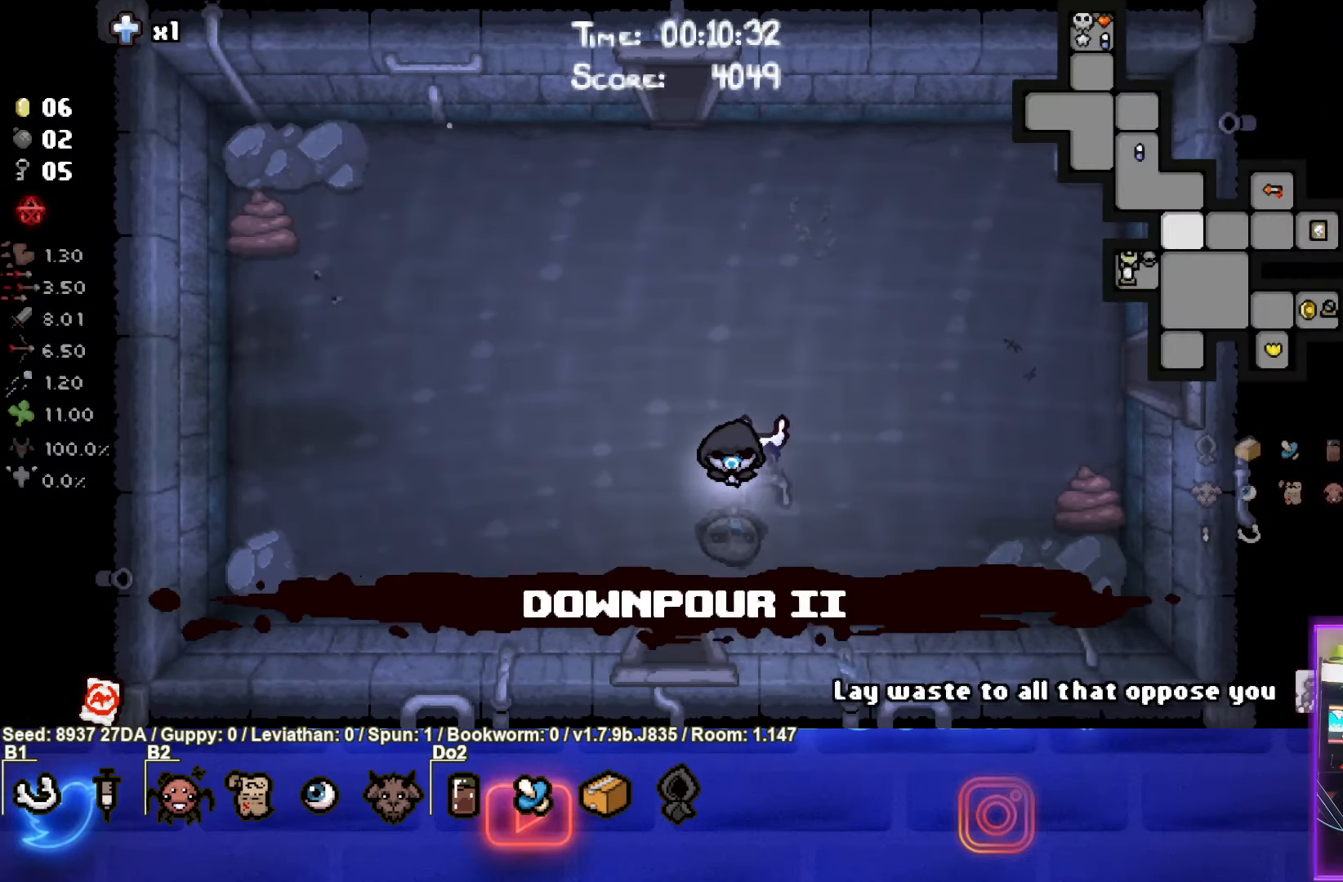
{"buttons": [], "left_stick": "center", "events": [[217, "SELECT", "up"]]}
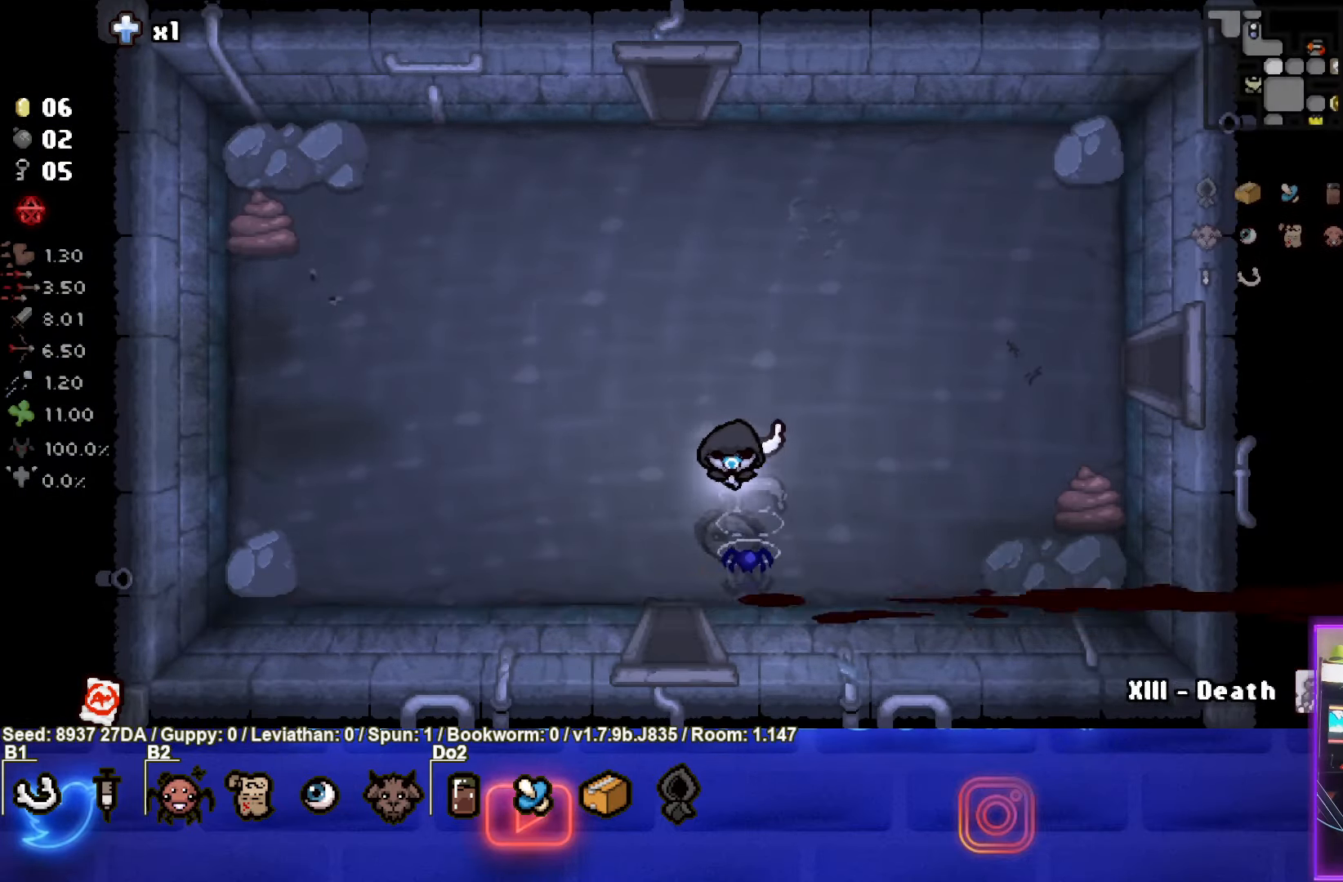
{"buttons": [], "left_stick": "up-right", "events": [[33, "left_stick", "right"], [500, "left_stick", "up-right"]]}
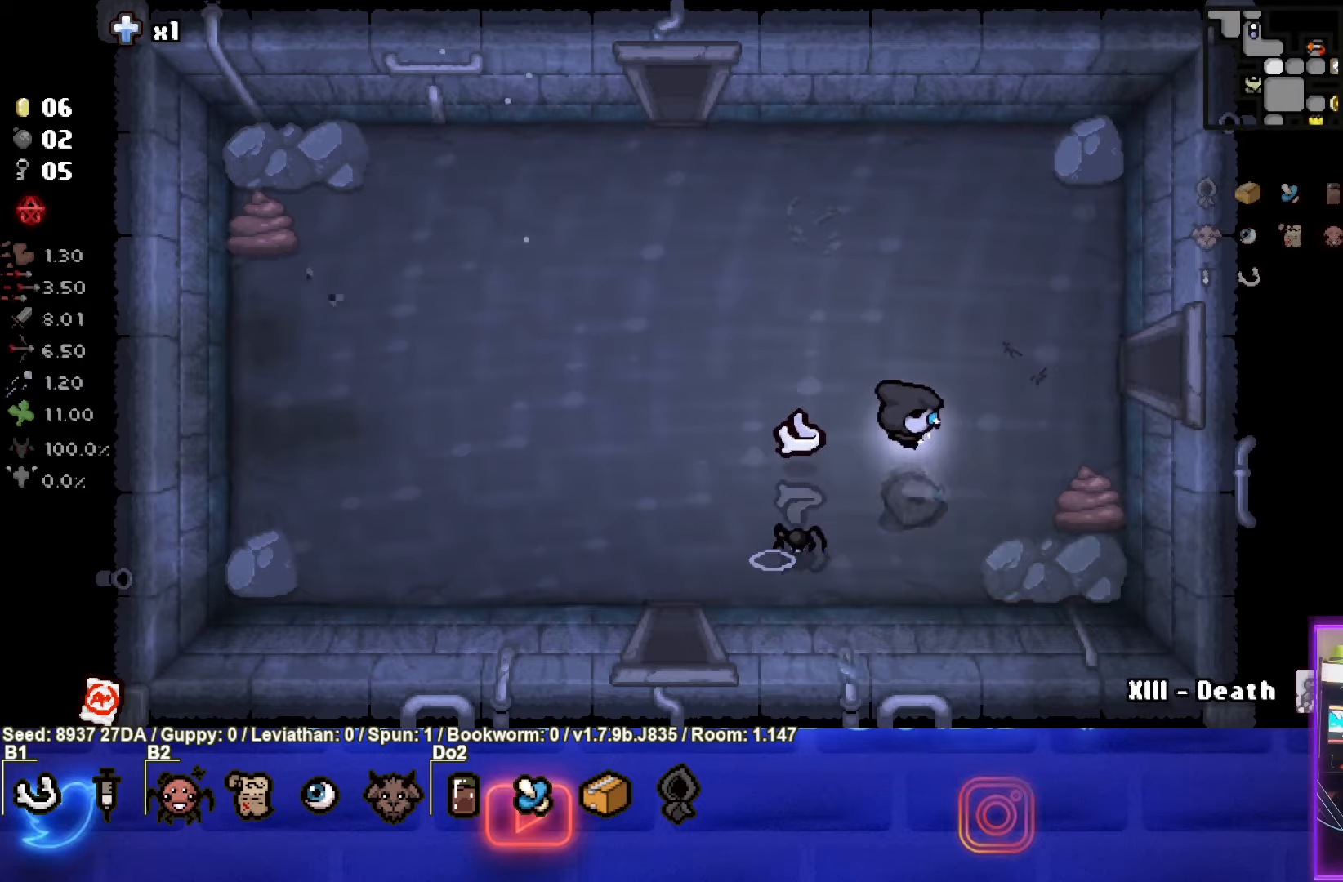
{"buttons": [], "left_stick": "right", "events": [[233, "left_stick", "right"]]}
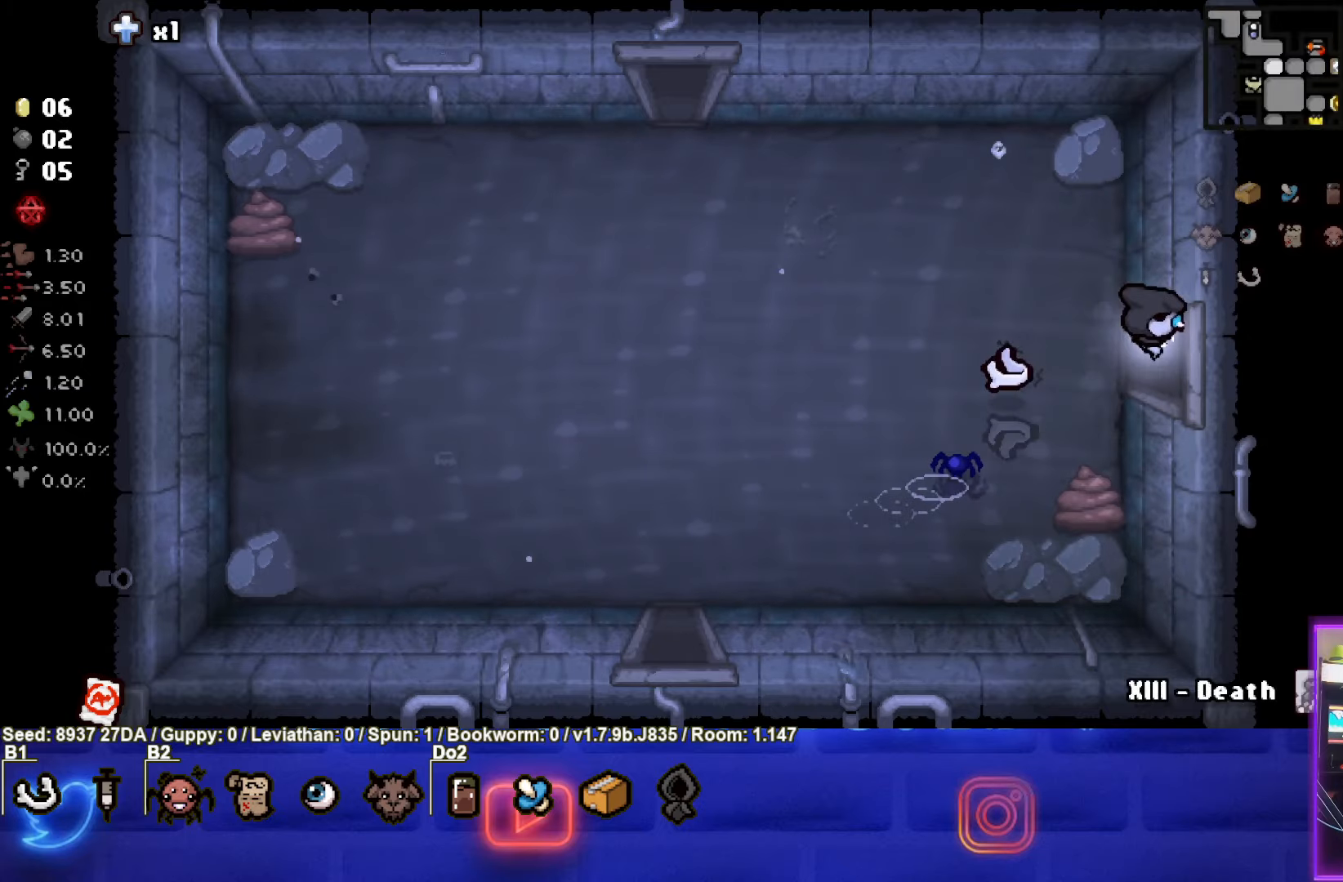
{"buttons": [], "left_stick": "right", "events": [[117, "left_stick", "center"], [400, "left_stick", "right"]]}
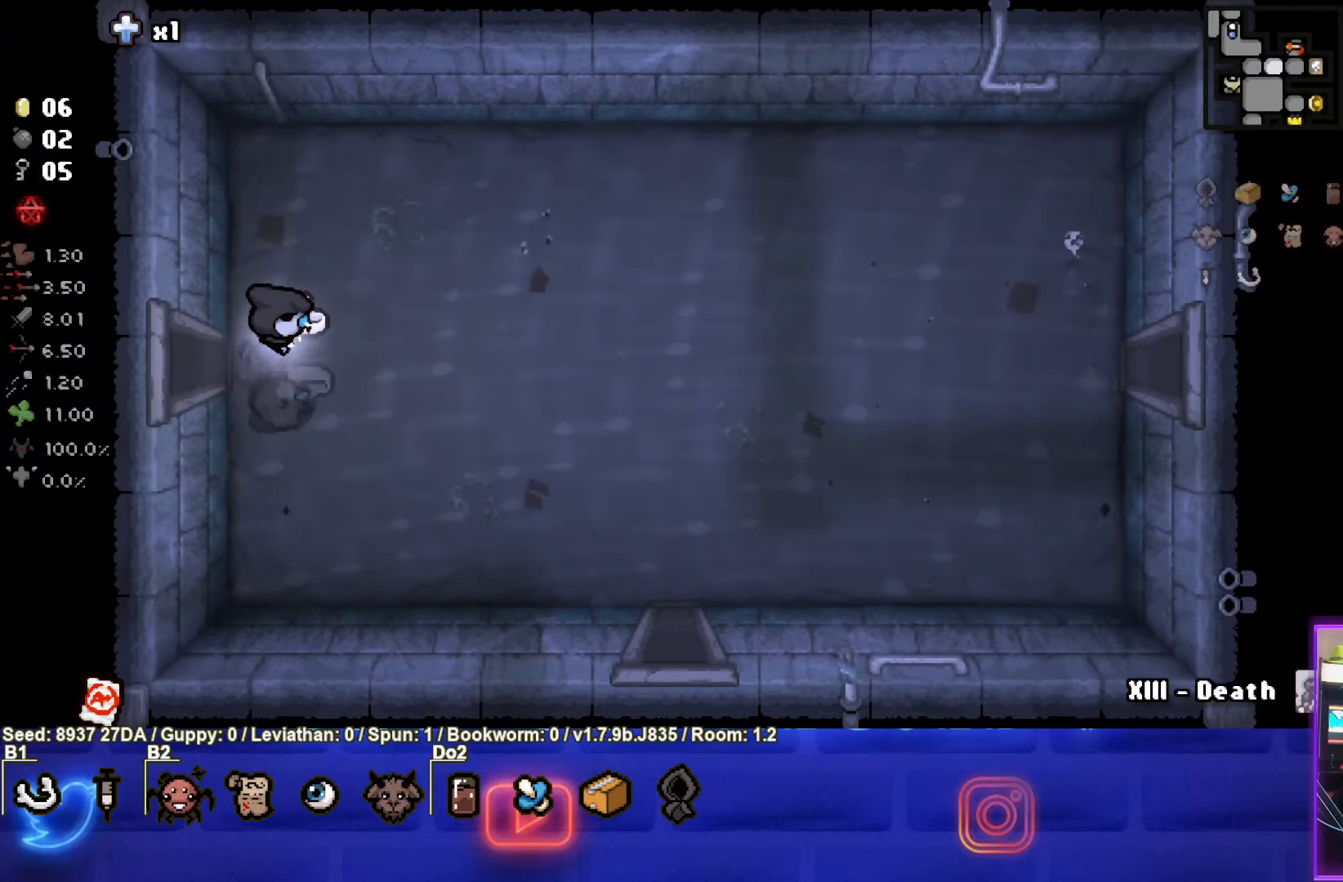
{"buttons": [], "left_stick": "right", "events": []}
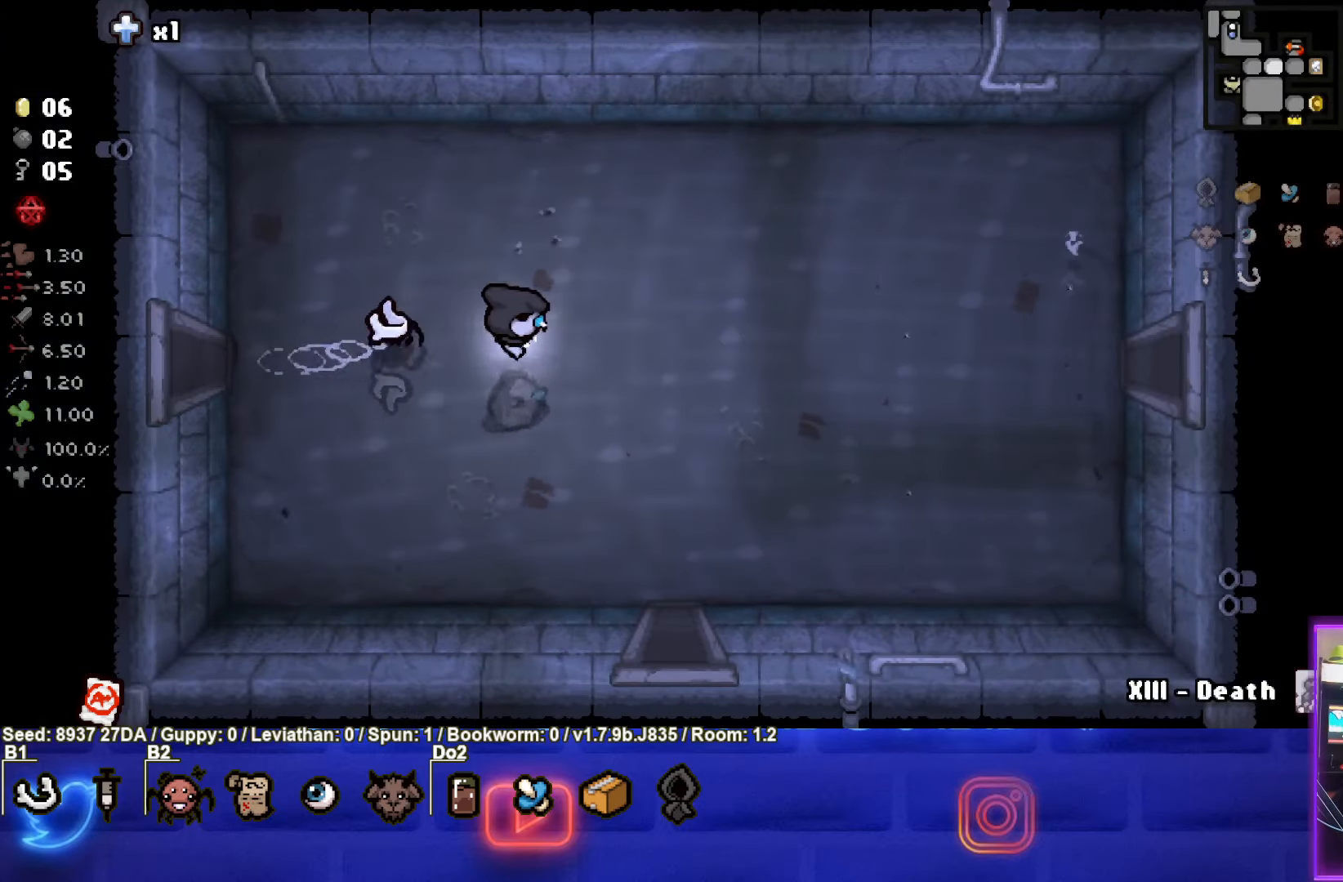
{"buttons": [], "left_stick": "right", "events": []}
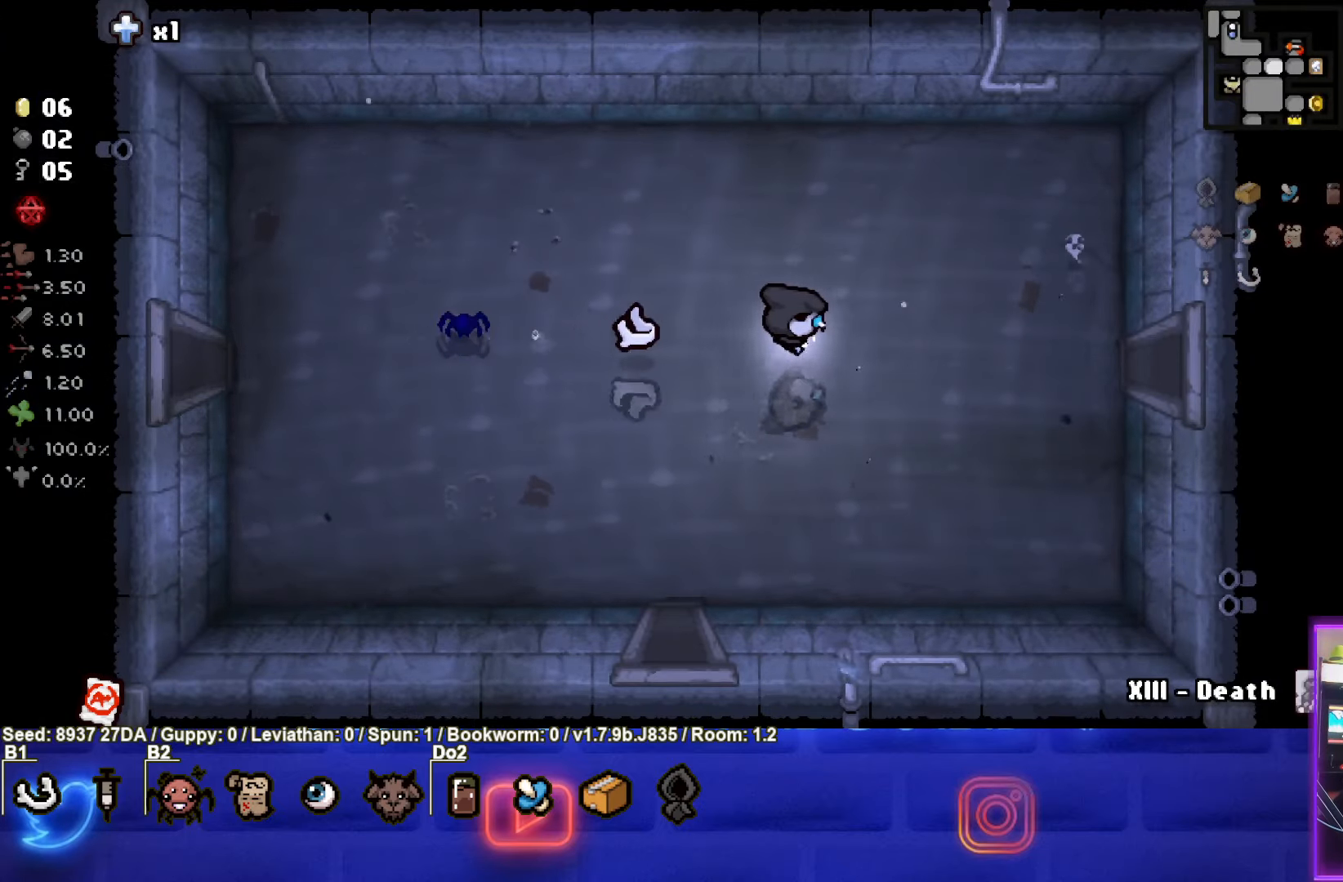
{"buttons": [], "left_stick": "right", "events": []}
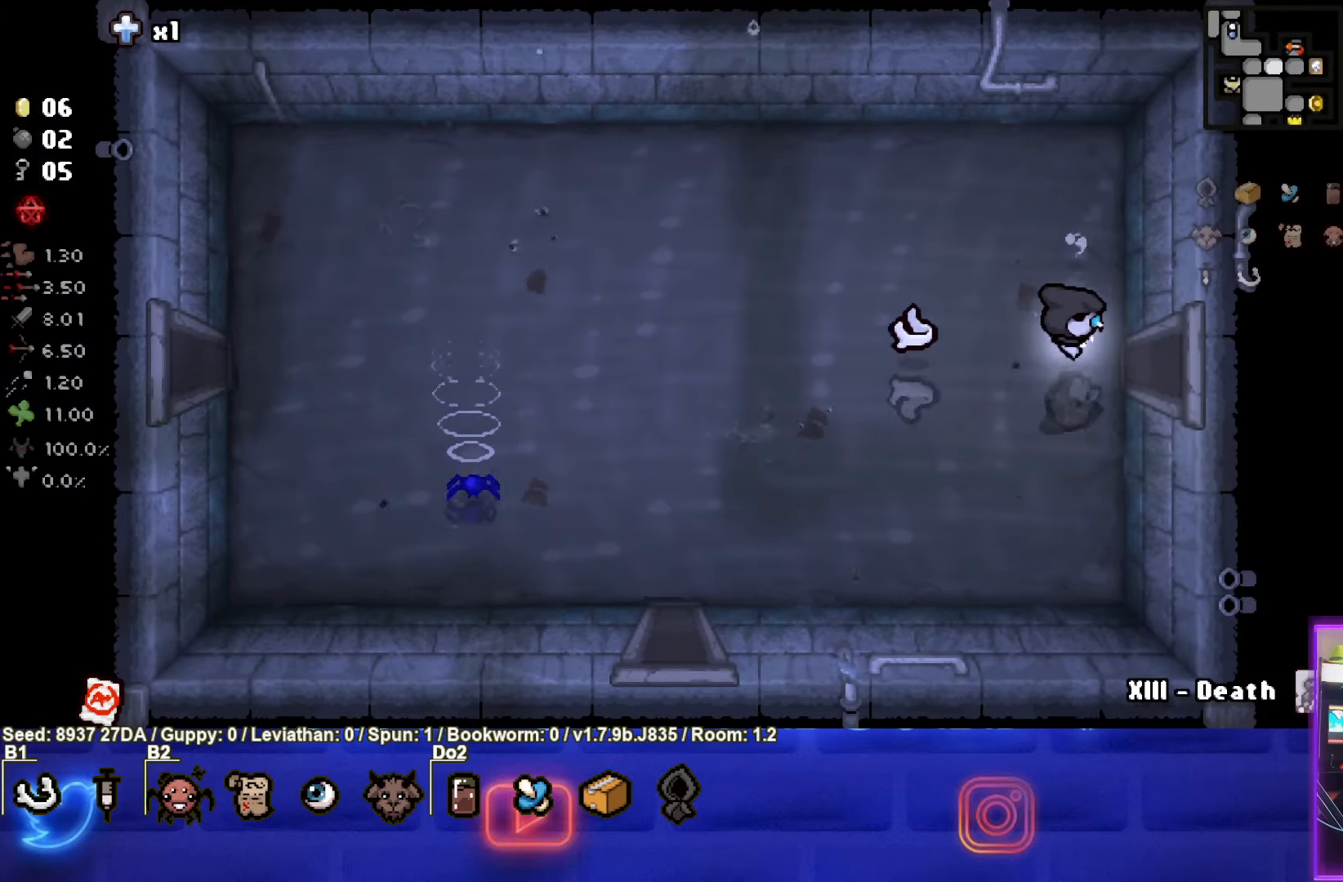
{"buttons": [], "left_stick": "center", "events": [[283, "left_stick", "center"]]}
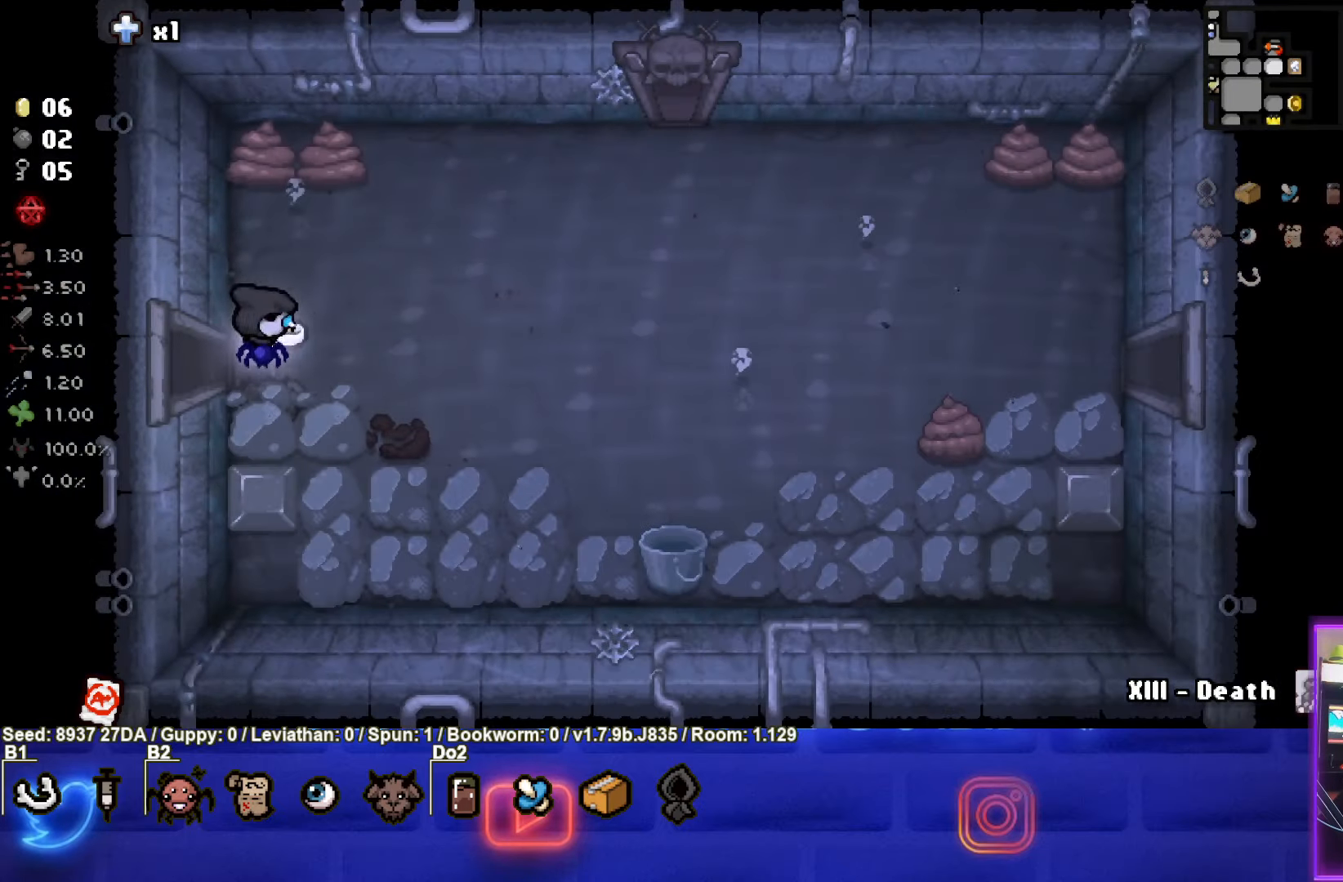
{"buttons": [], "left_stick": "right", "events": [[200, "left_stick", "right"]]}
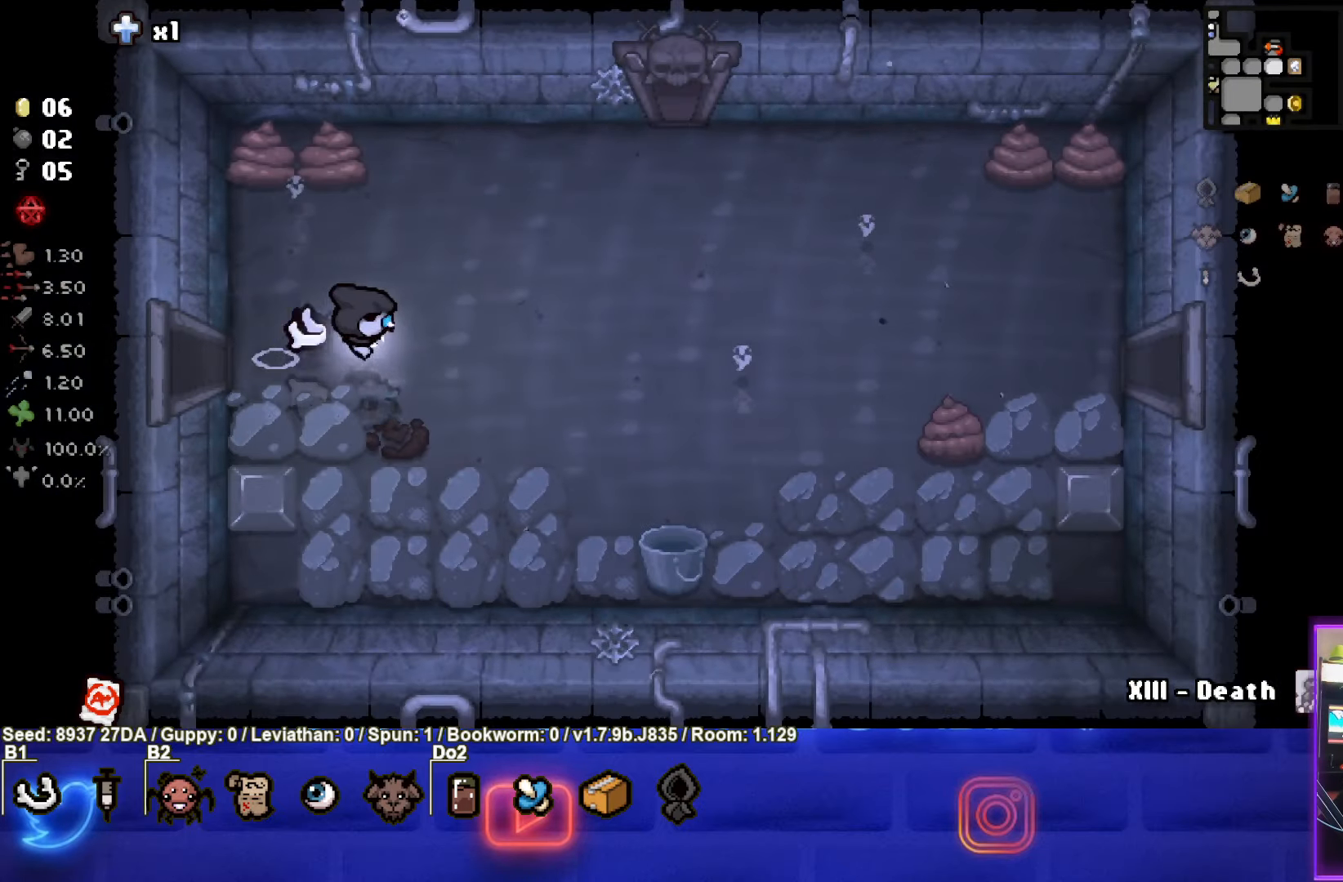
{"buttons": [], "left_stick": "center", "events": [[150, "left_stick", "left"], [483, "left_stick", "center"]]}
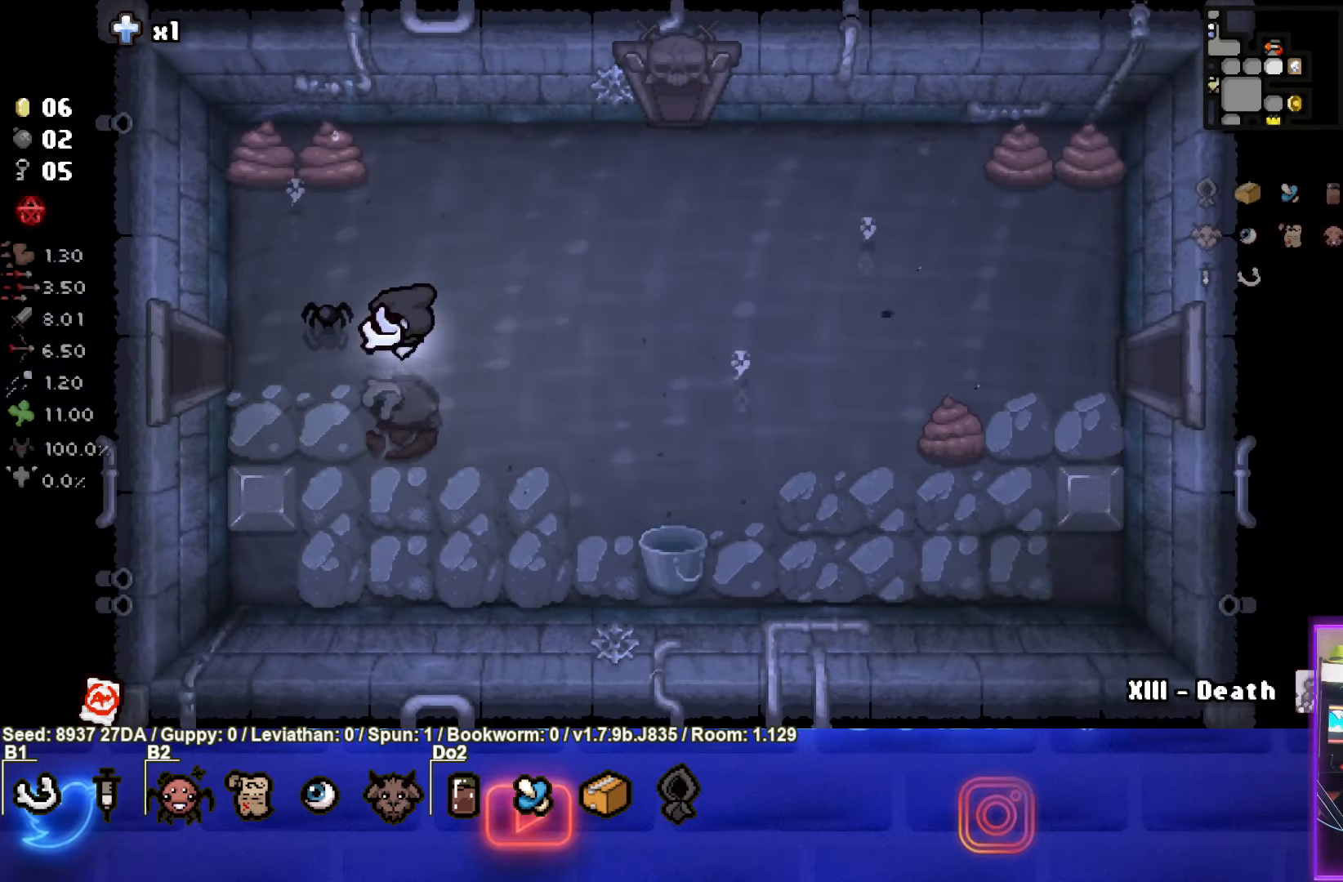
{"buttons": [], "left_stick": "left", "events": [[267, "left_stick", "left"]]}
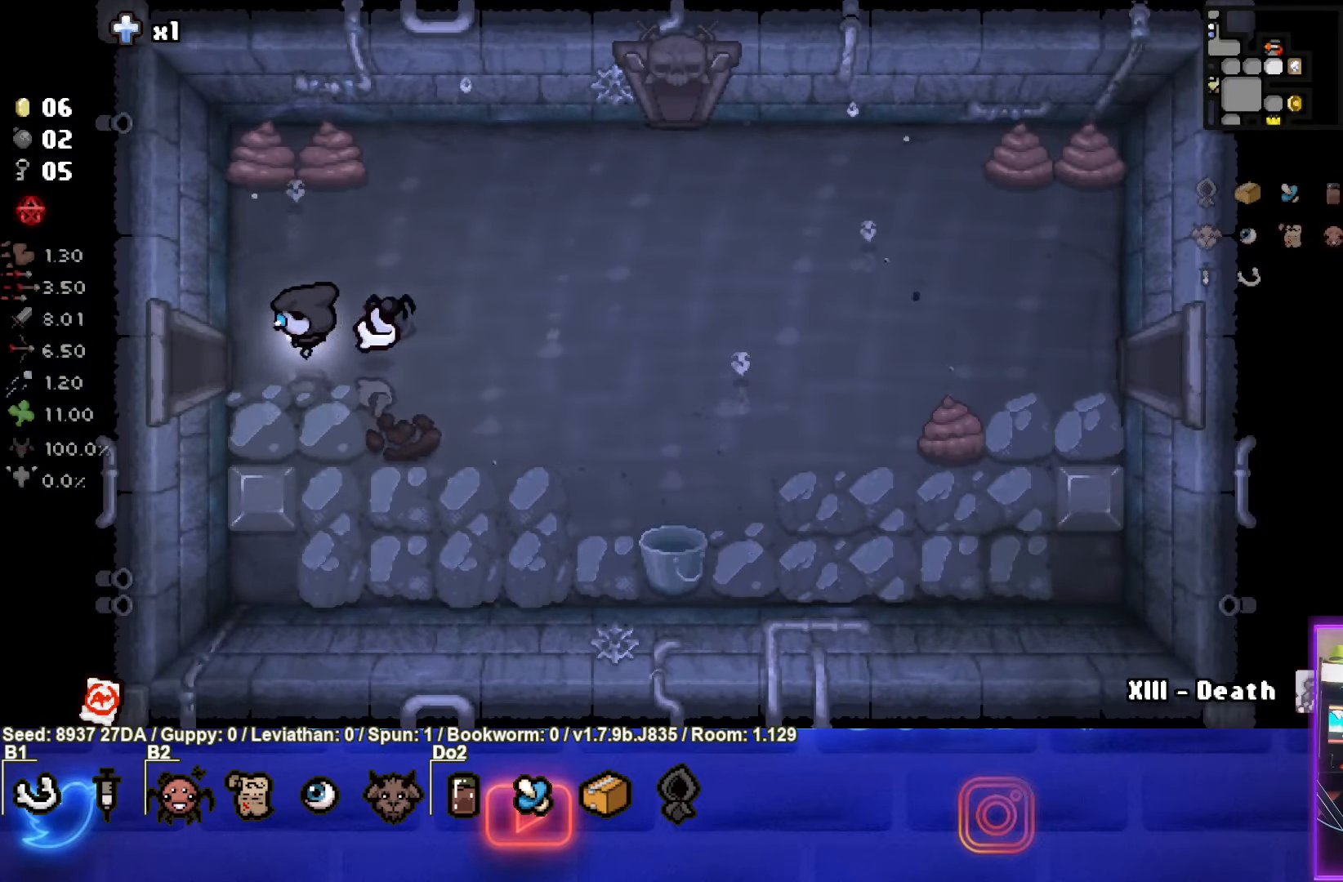
{"buttons": [], "left_stick": "left", "events": []}
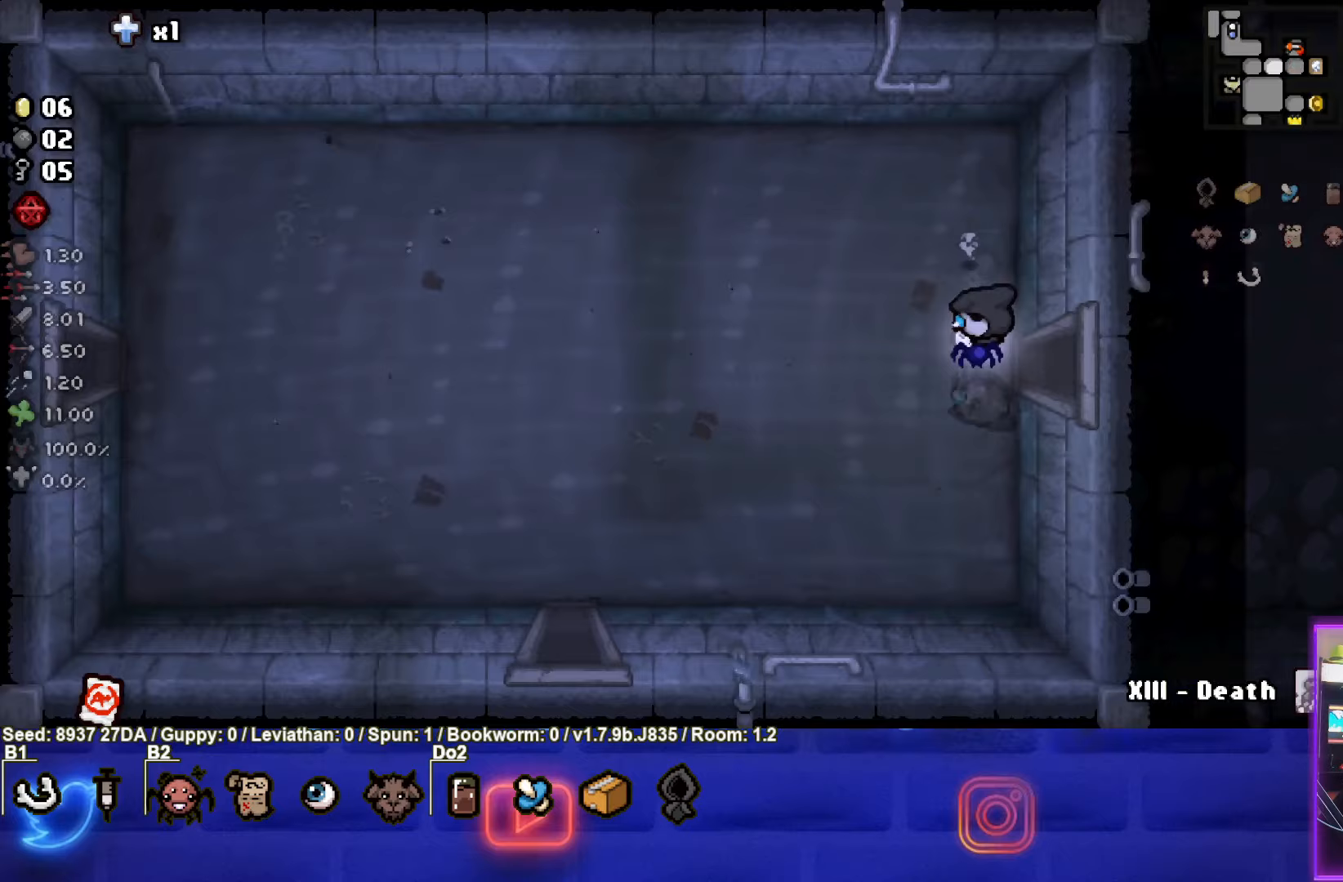
{"buttons": [], "left_stick": "left", "events": []}
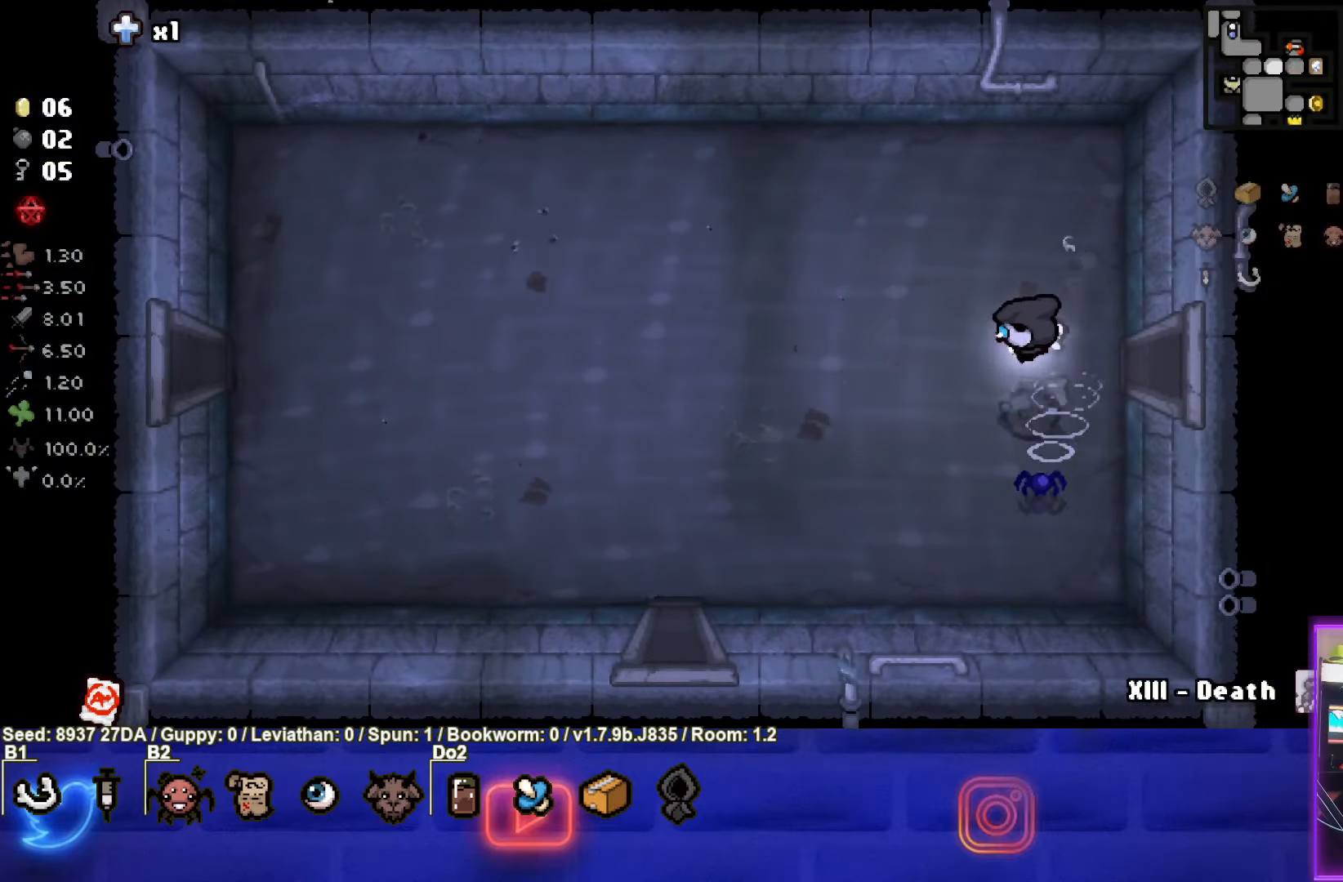
{"buttons": ["SELECT"], "left_stick": "down-left", "events": [[17, "left_stick", "down-left"], [183, "left_stick", "down"], [283, "SELECT", "down"], [417, "left_stick", "down-left"]]}
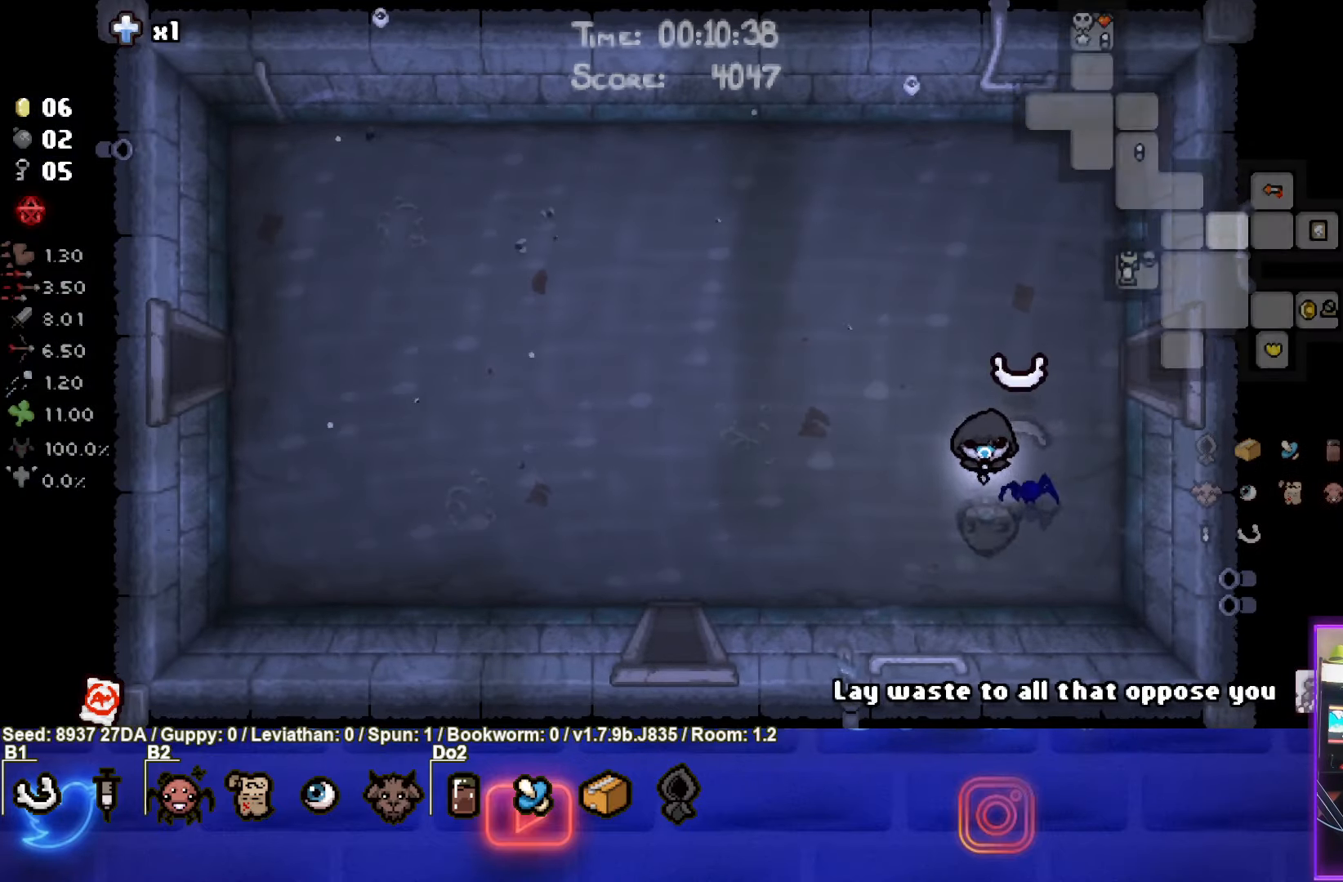
{"buttons": ["SELECT"], "left_stick": "center", "events": [[83, "left_stick", "left"], [417, "left_stick", "center"]]}
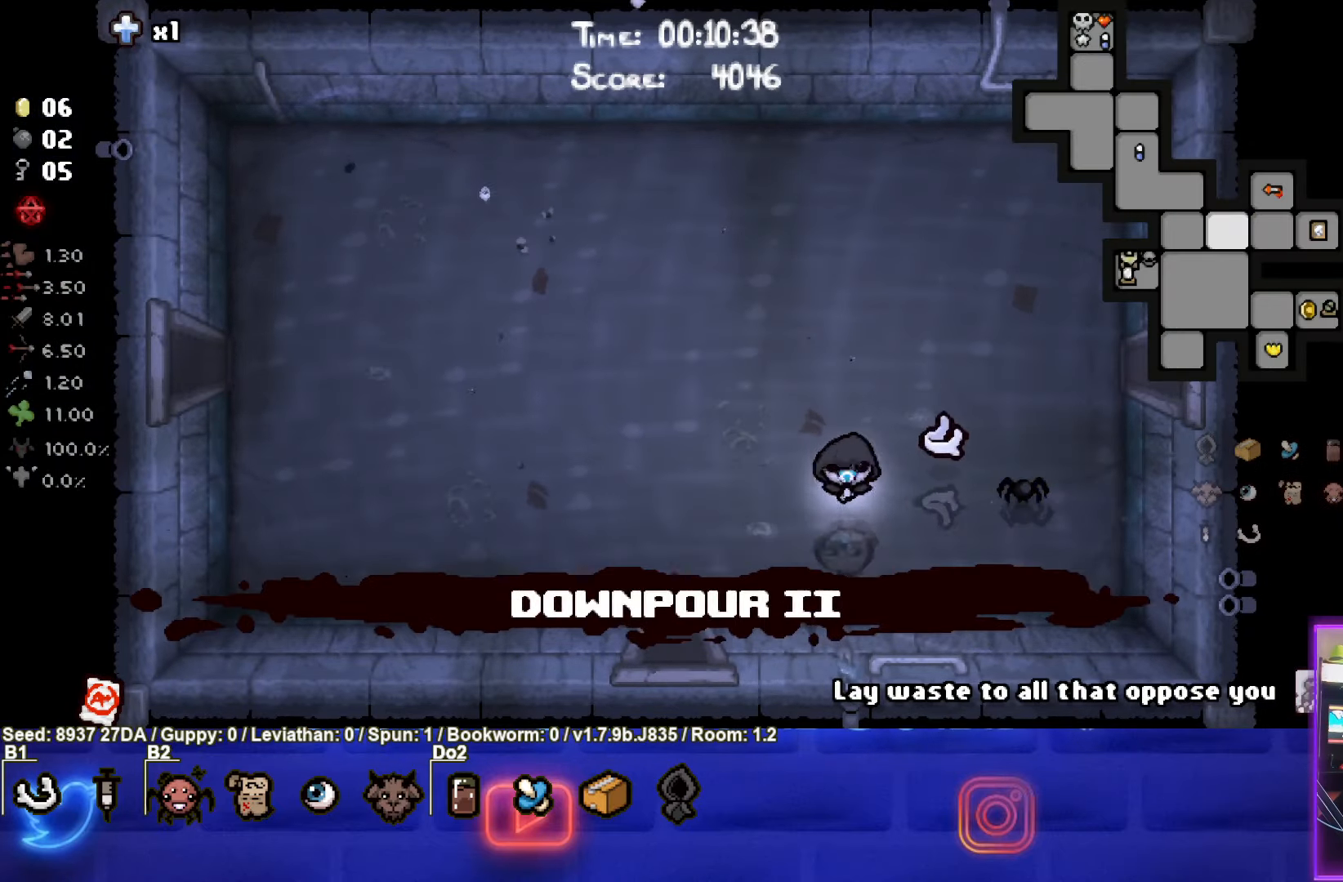
{"buttons": ["SELECT"], "left_stick": "up-right", "events": [[17, "left_stick", "up-right"]]}
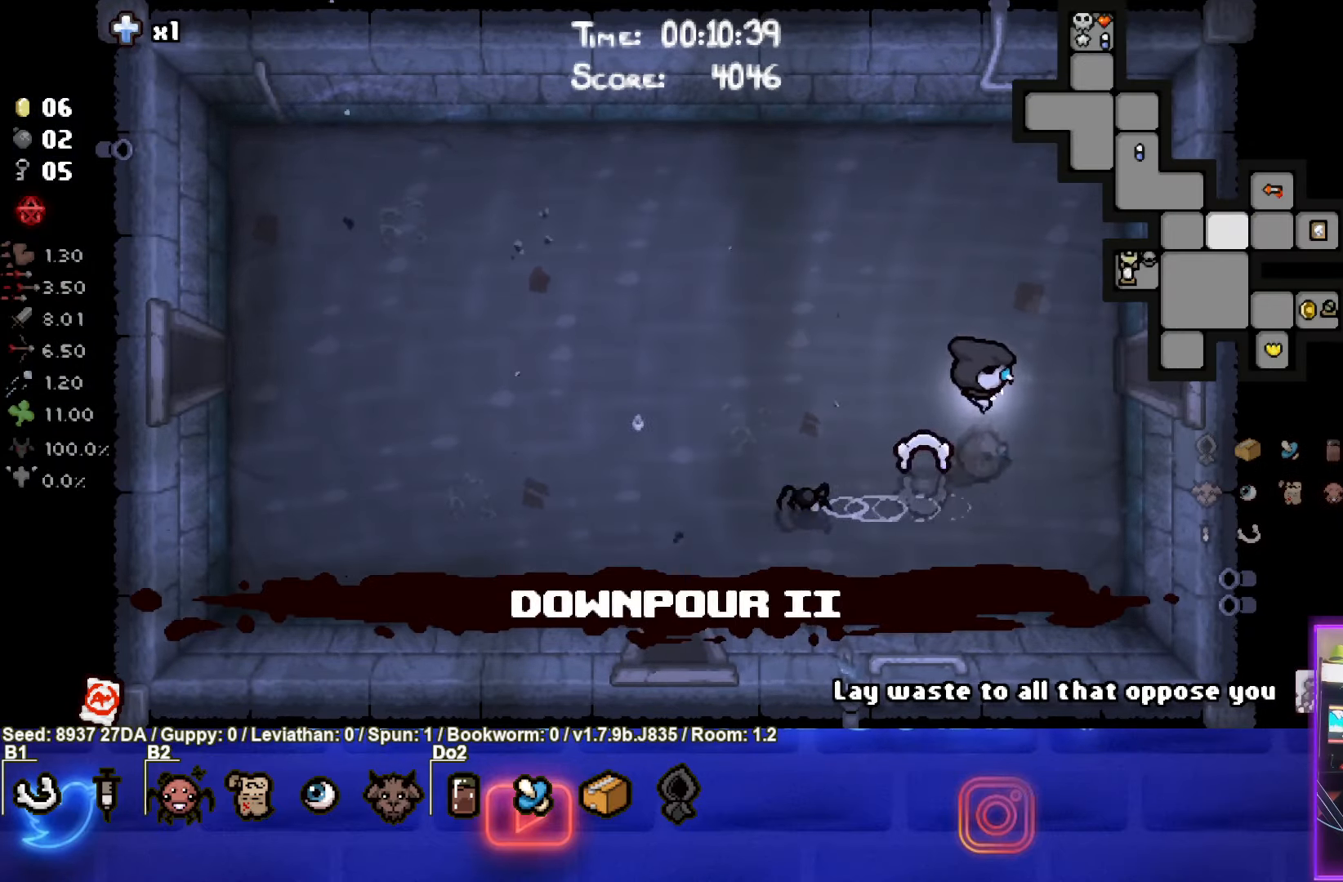
{"buttons": ["SELECT"], "left_stick": "left", "events": [[283, "left_stick", "center"], [367, "left_stick", "left"]]}
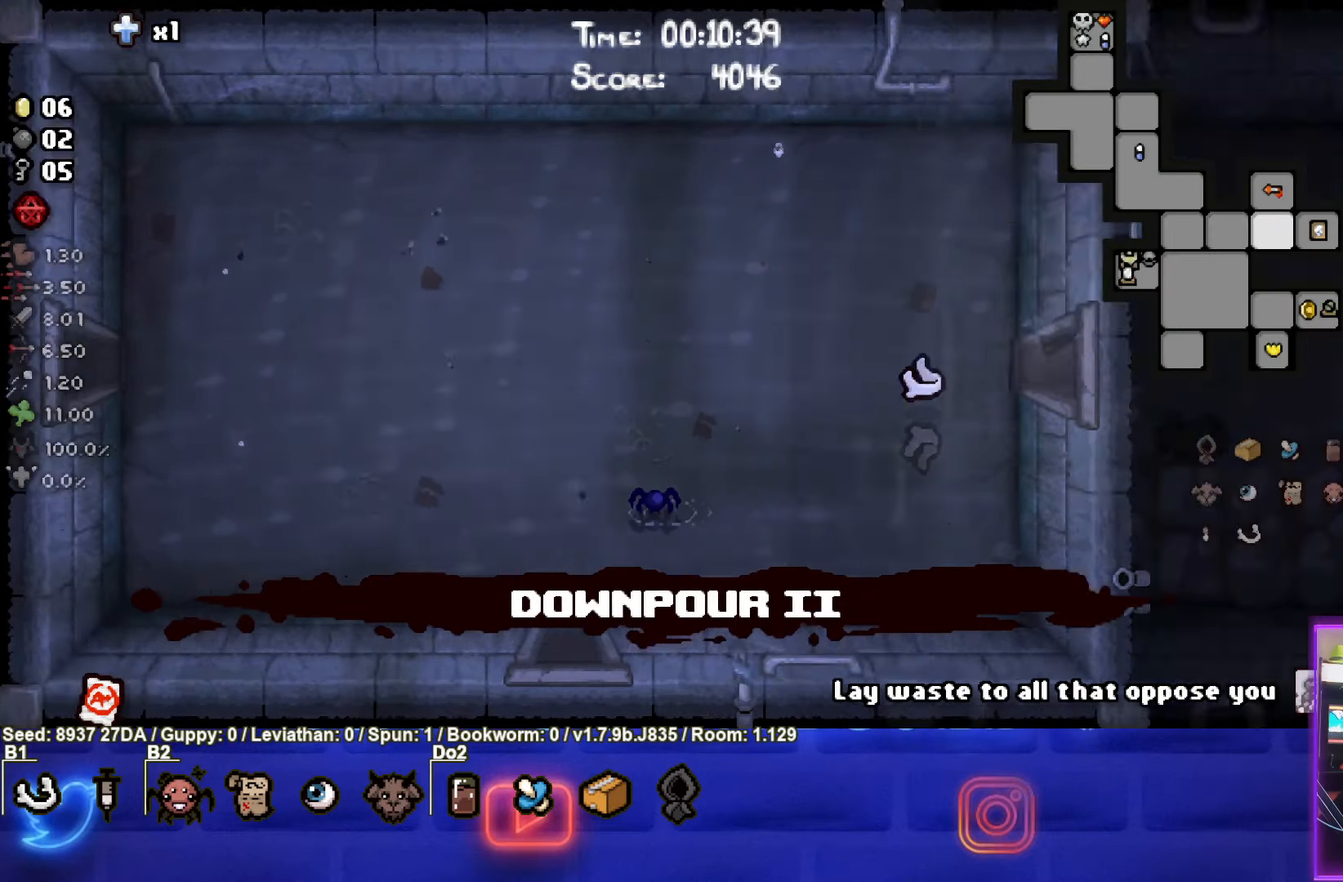
{"buttons": ["SELECT"], "left_stick": "left", "events": []}
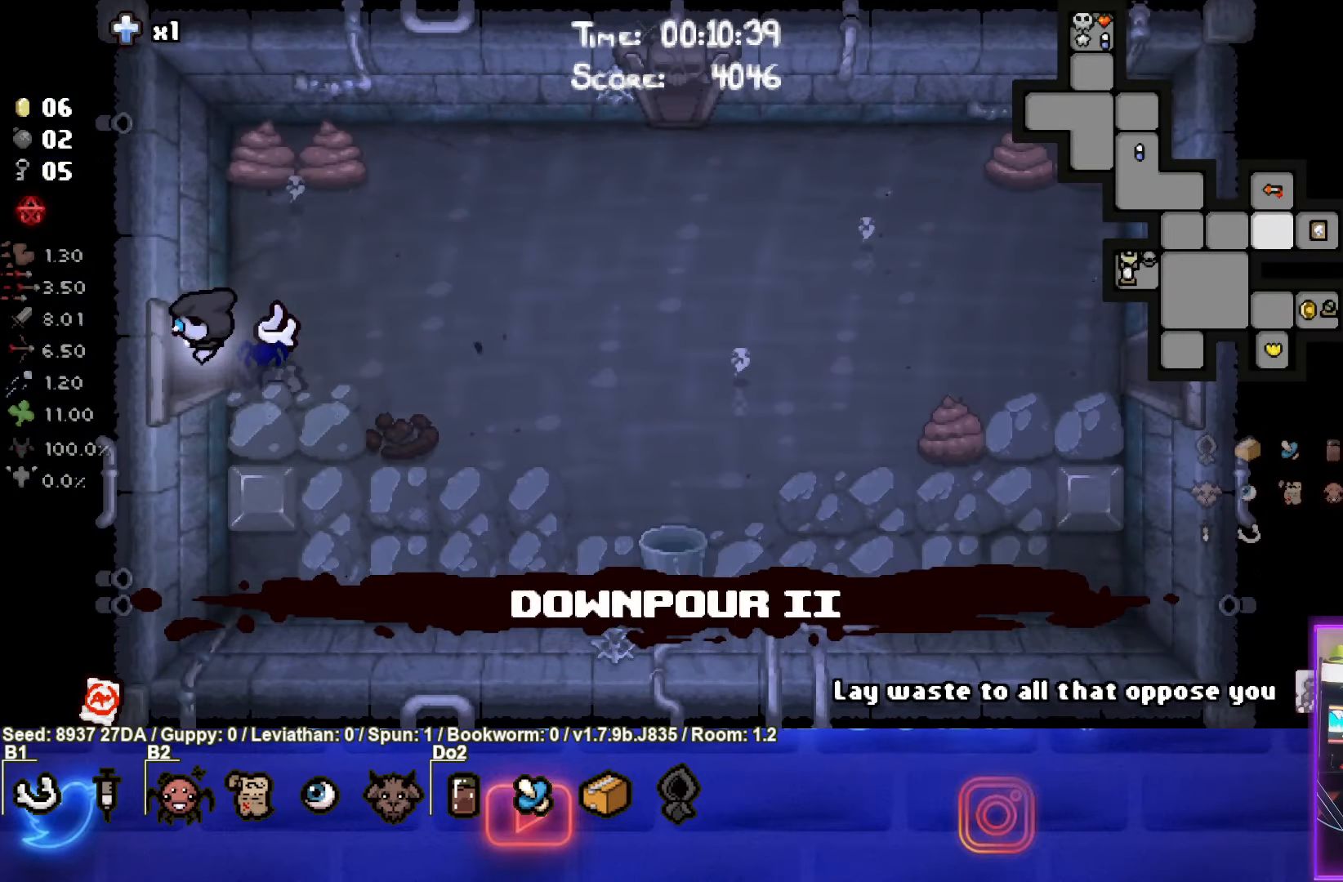
{"buttons": [], "left_stick": "left", "events": [[183, "SELECT", "up"]]}
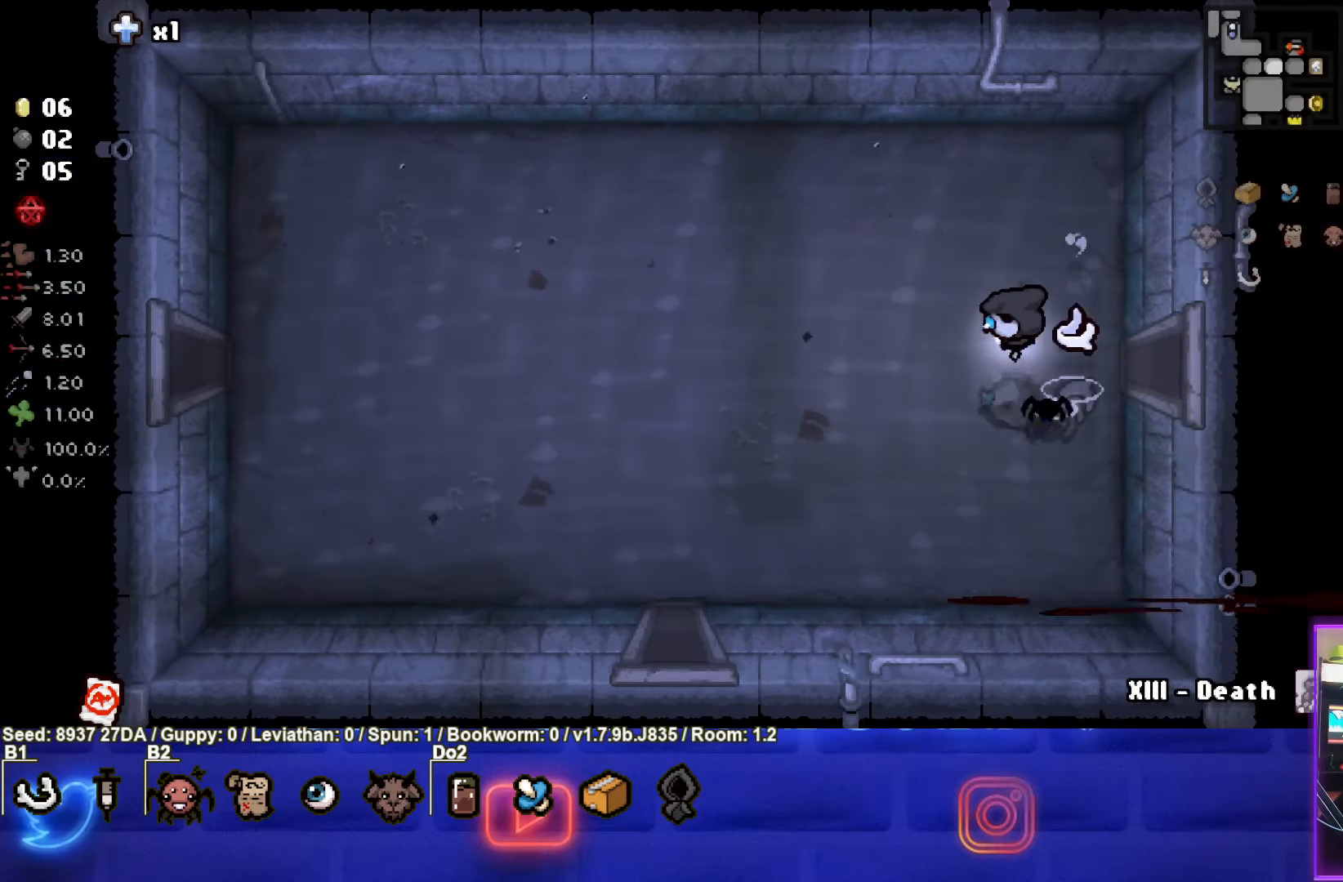
{"buttons": [], "left_stick": "up-left", "events": [[367, "left_stick", "up-left"]]}
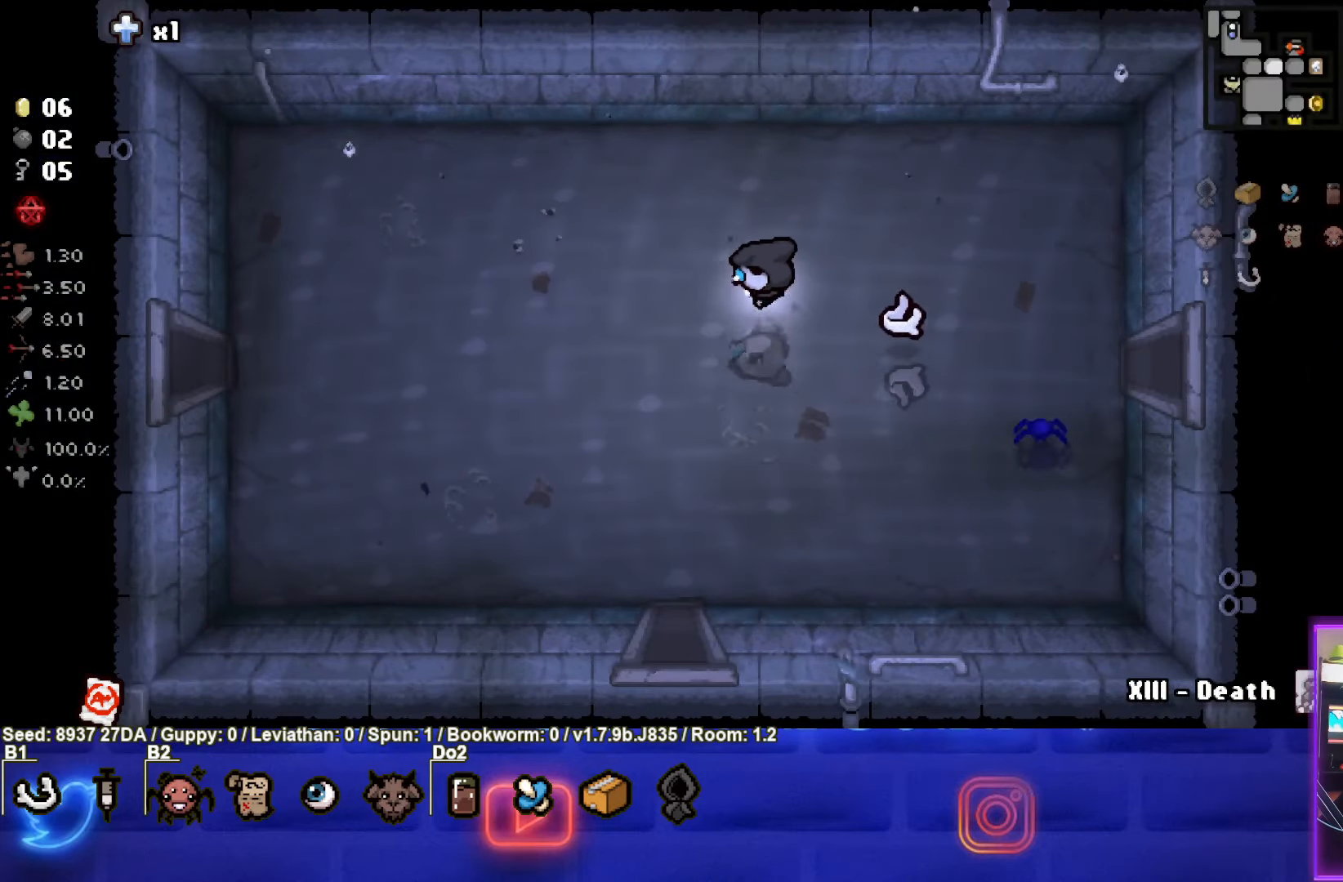
{"buttons": [], "left_stick": "up", "events": [[183, "left_stick", "center"], [283, "left_stick", "up"]]}
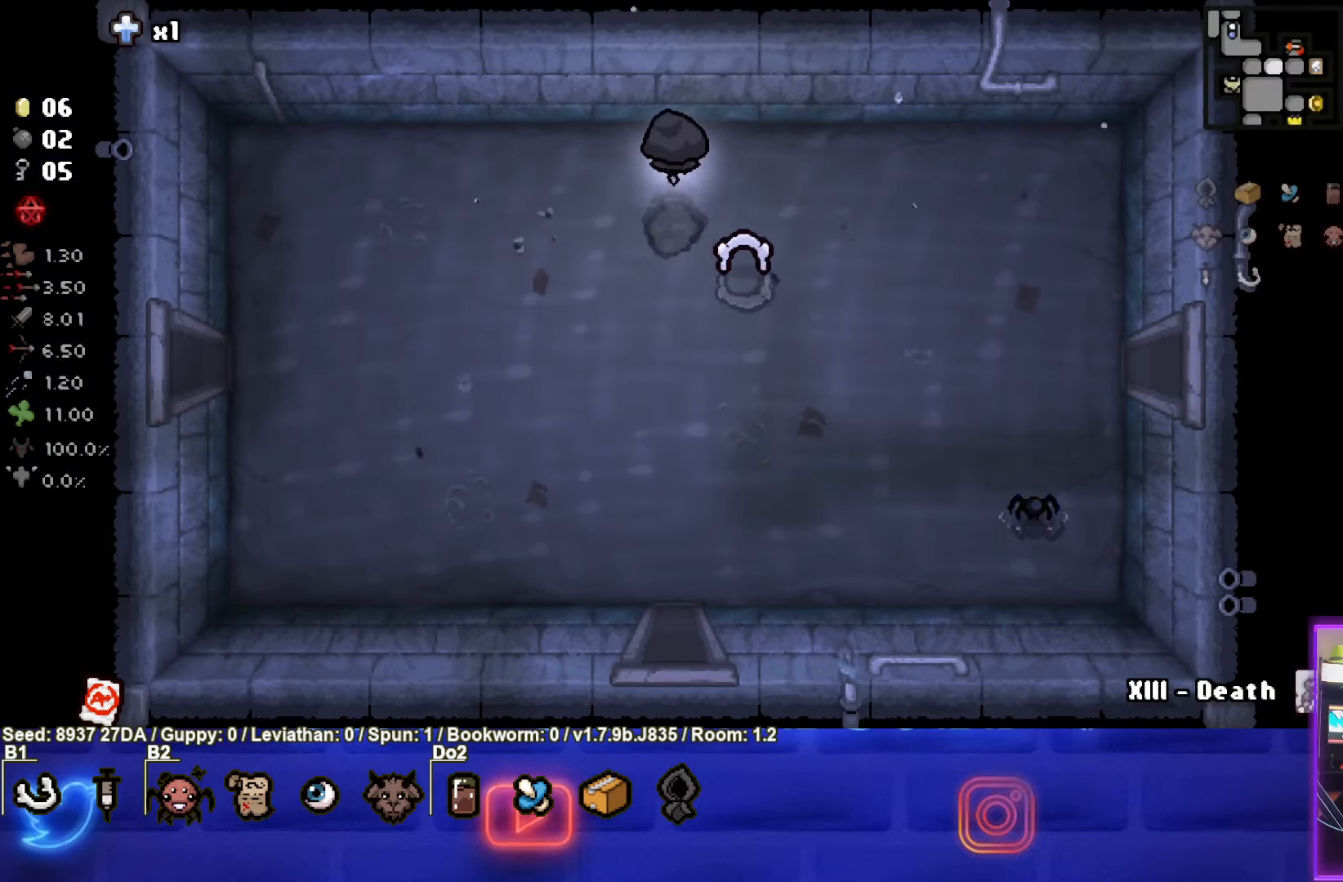
{"buttons": [], "left_stick": "down", "events": [[67, "left_stick", "center"], [150, "left_stick", "down"], [200, "L1", "down"], [283, "L1", "up"]]}
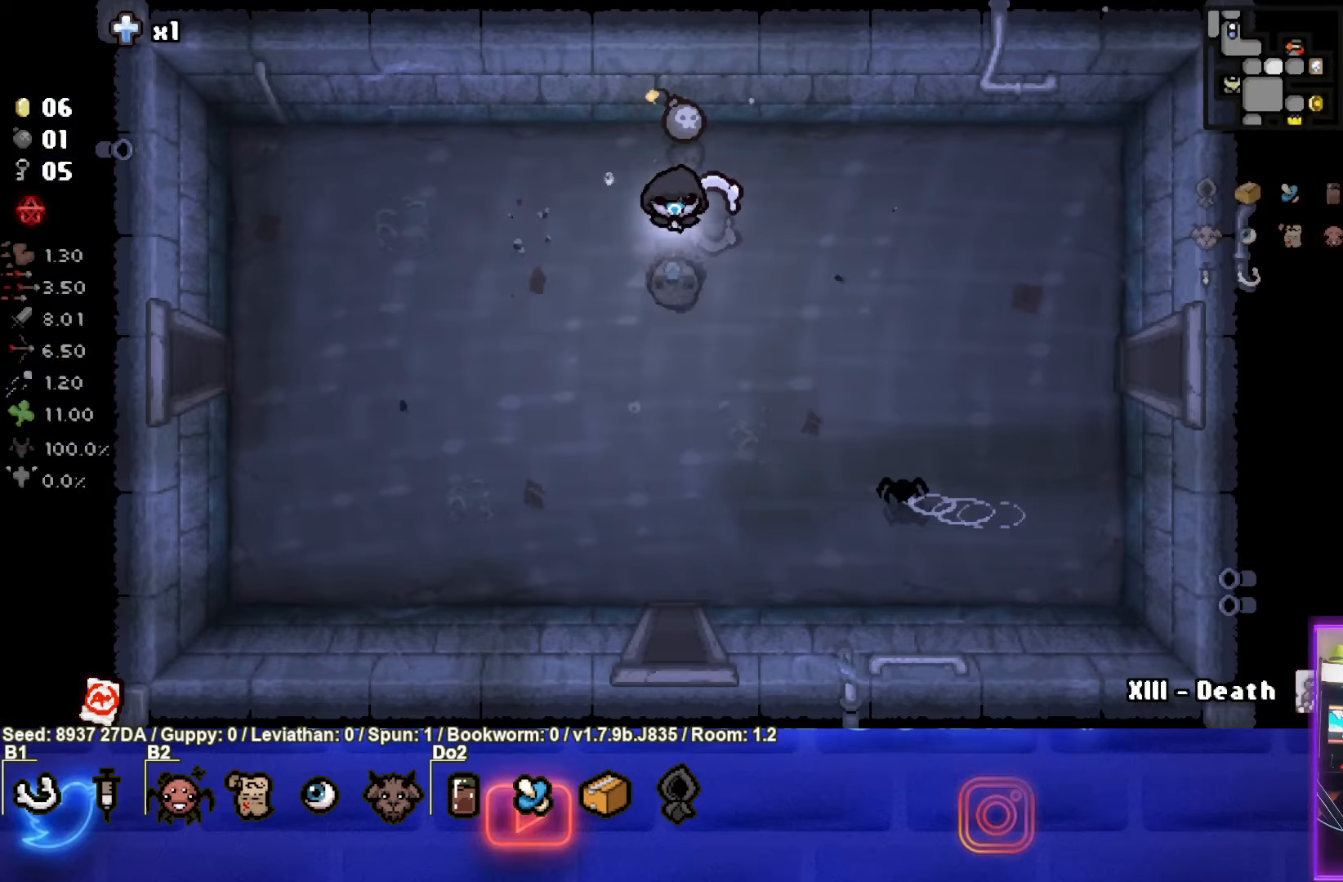
{"buttons": [], "left_stick": "center", "events": [[283, "left_stick", "center"]]}
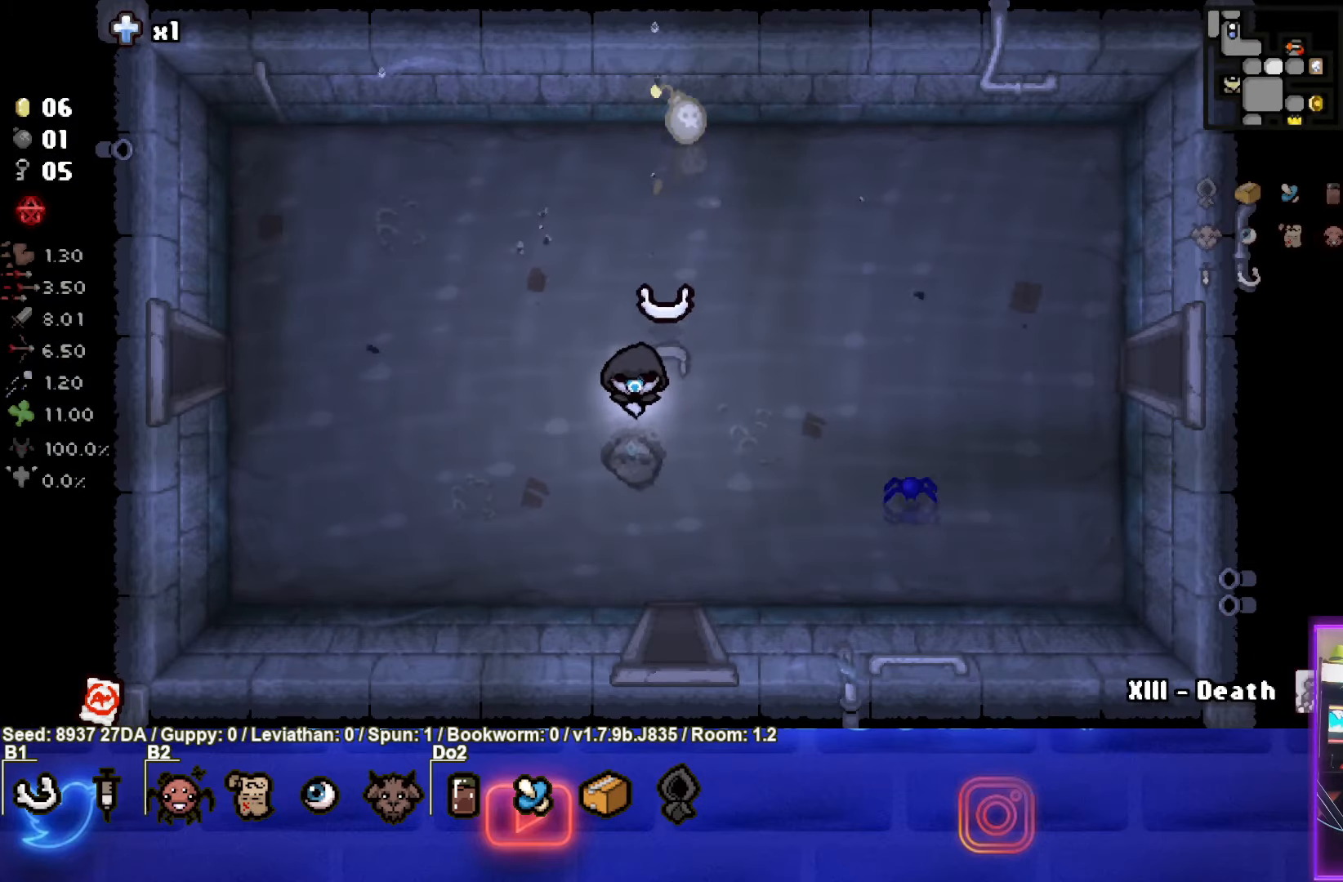
{"buttons": [], "left_stick": "center", "events": []}
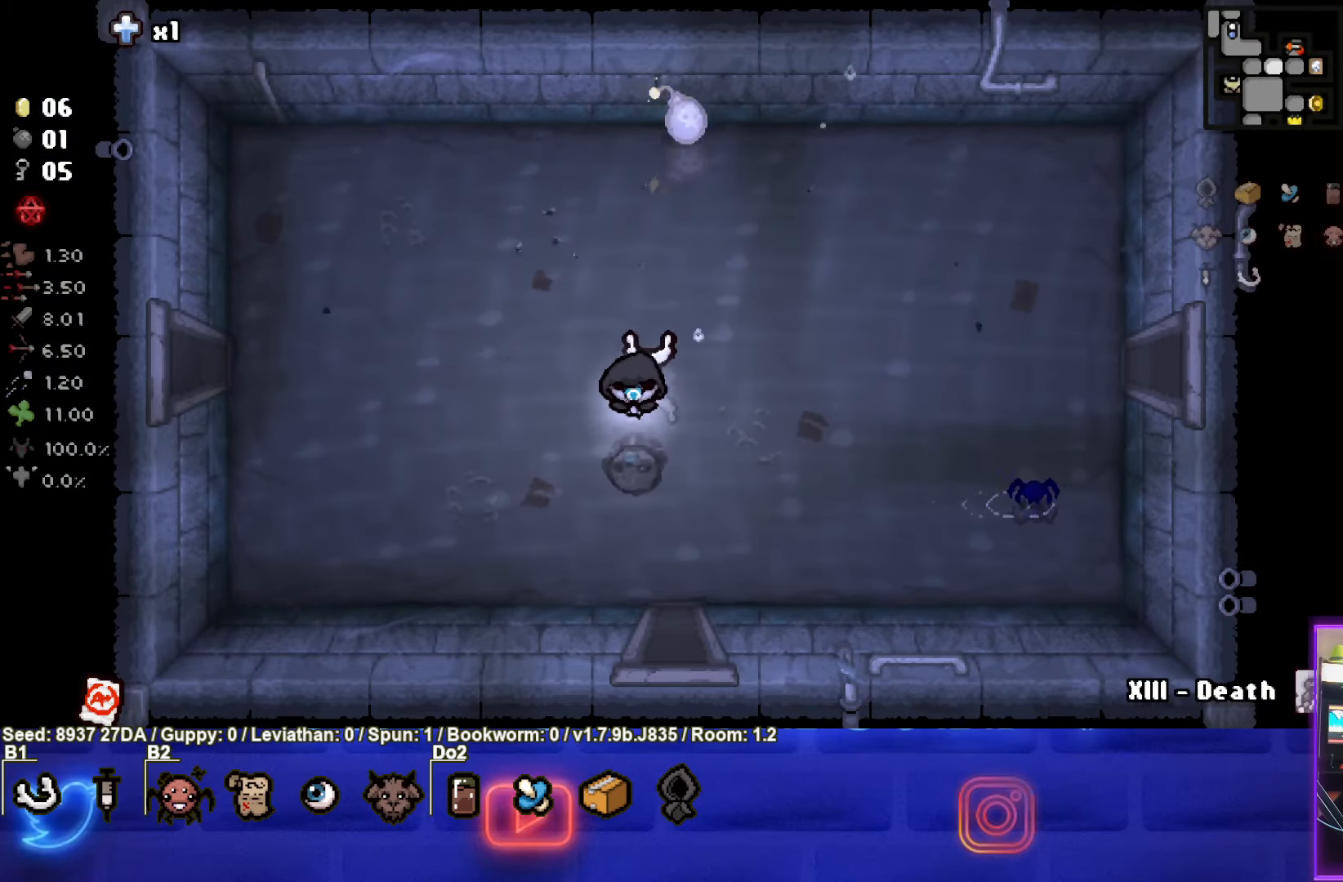
{"buttons": [], "left_stick": "up-left", "events": [[300, "left_stick", "up-left"]]}